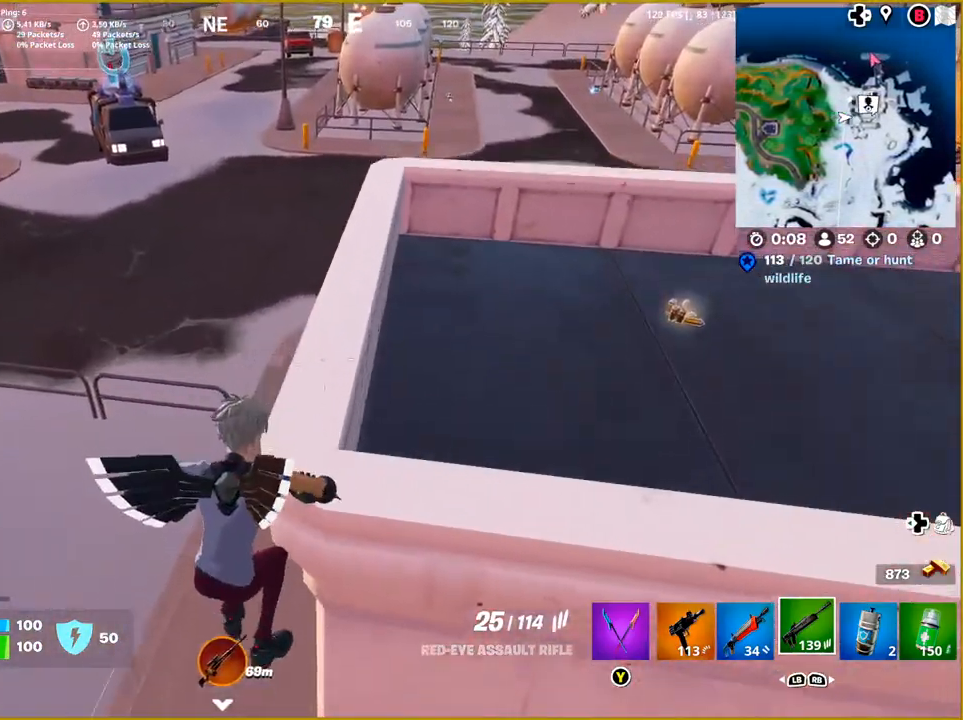
Gameplay with a controller (PlayStation layout); each line is a JSON object with the inputs held at the frame after it. "events" lists button and stick changes between this image and that frame as [ms after this image, input, new state], when the widget could be followed in between.
{"buttons": [], "left_stick": "up-right", "right_stick": "right", "events": [[67, "CROSS", "up"], [350, "right_stick", "right"]]}
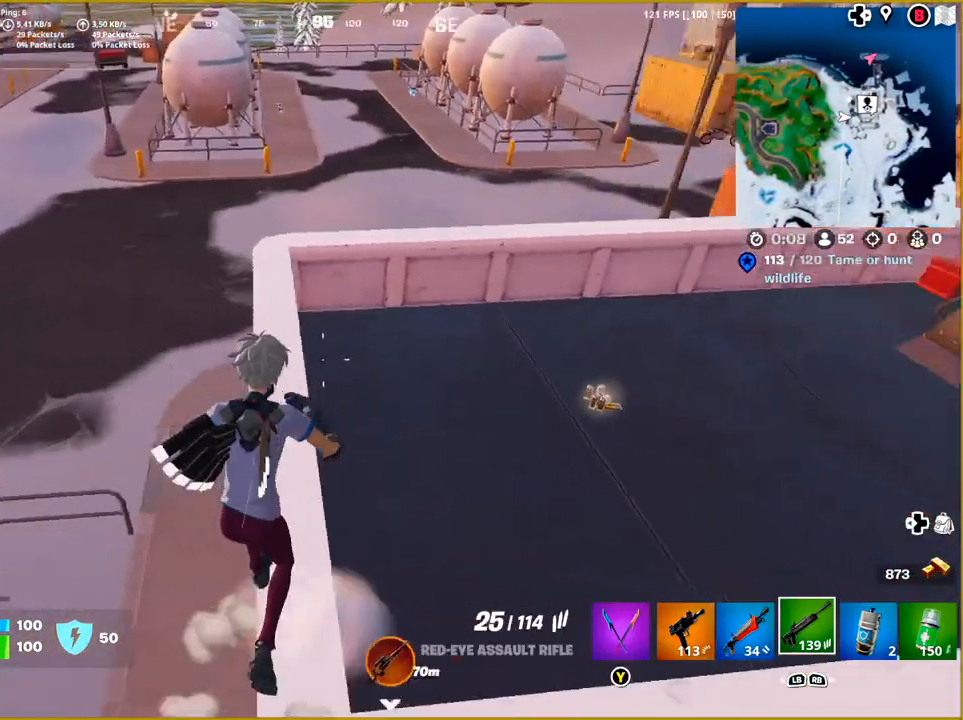
{"buttons": [], "left_stick": "up-left", "right_stick": "center", "events": [[417, "right_stick", "center"], [467, "left_stick", "up-left"]]}
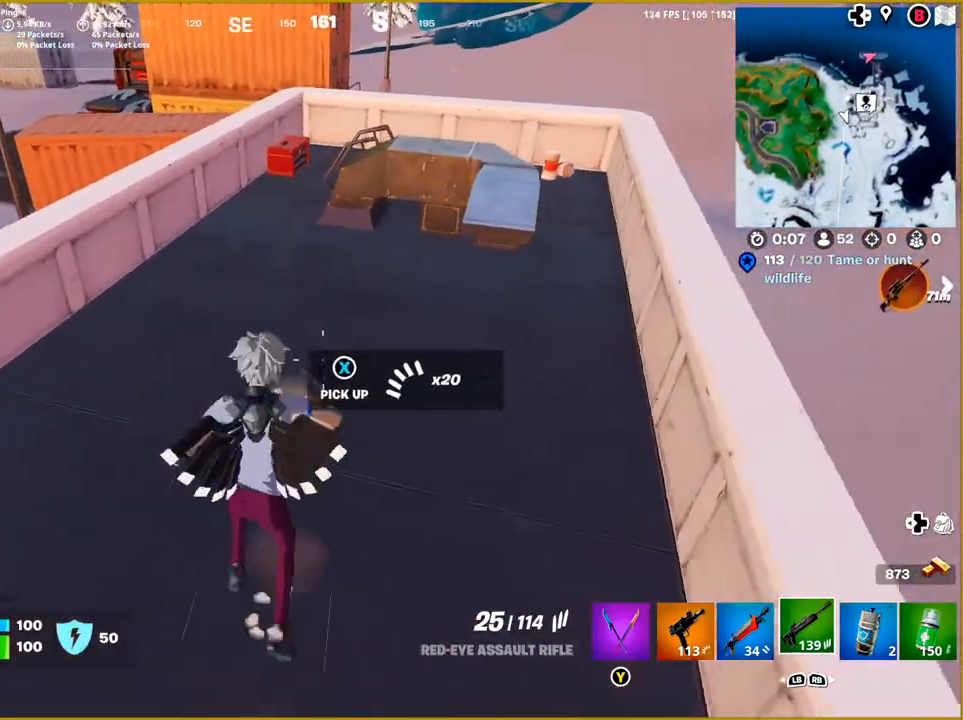
{"buttons": [], "left_stick": "right", "right_stick": "center", "events": [[200, "left_stick", "up-right"], [367, "left_stick", "right"]]}
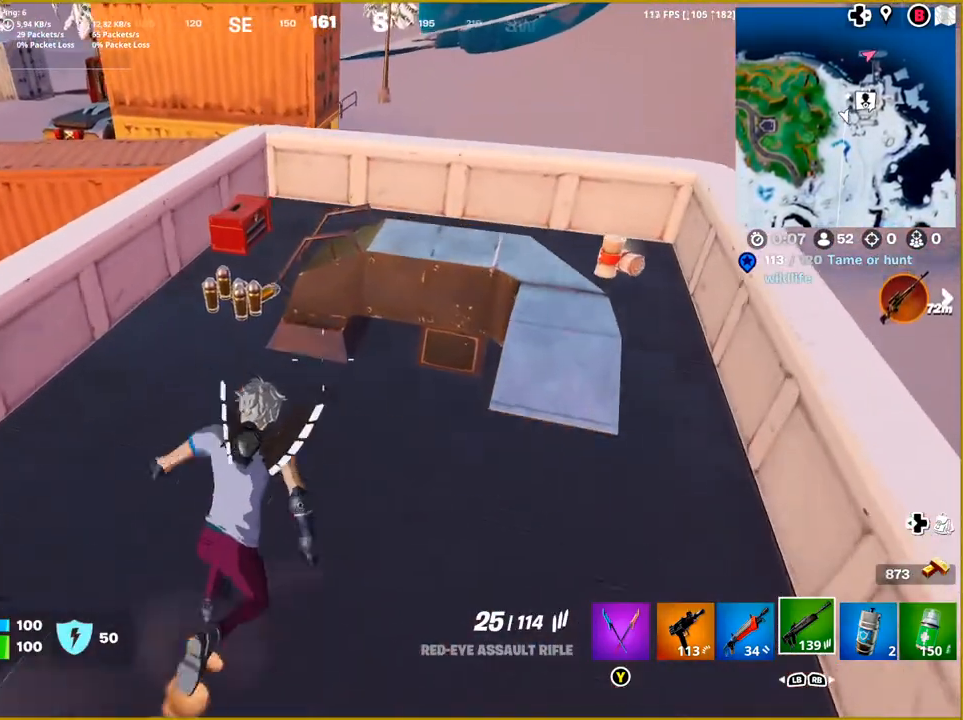
{"buttons": [], "left_stick": "center", "right_stick": "center", "events": [[400, "left_stick", "center"]]}
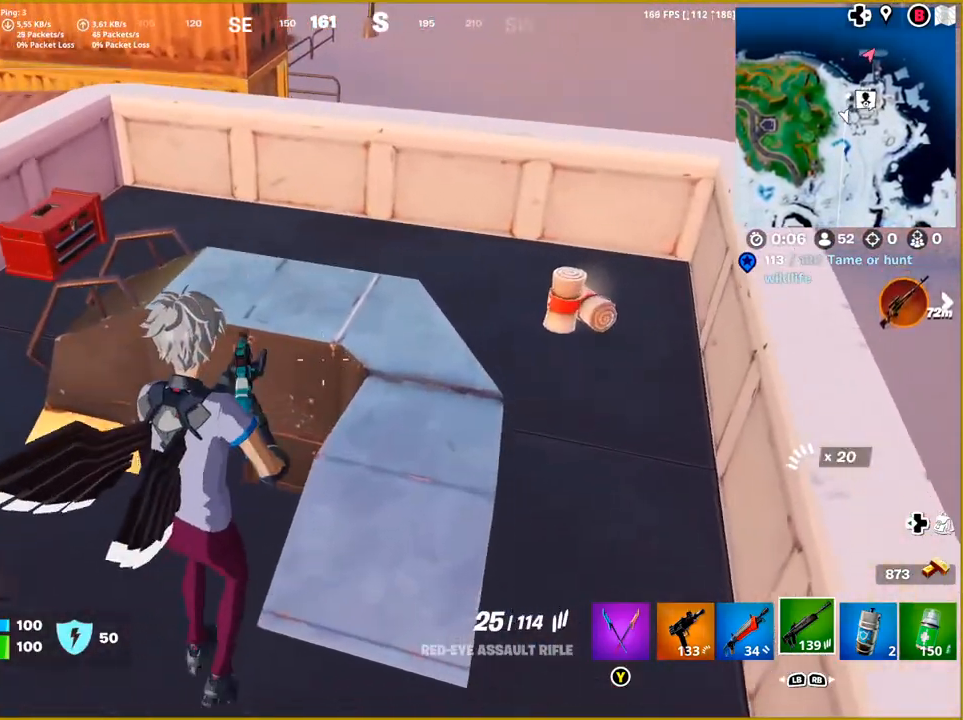
{"buttons": ["CROSS"], "left_stick": "up-left", "right_stick": "center", "events": [[17, "left_stick", "up-left"], [67, "right_stick", "left"], [283, "right_stick", "center"], [433, "CROSS", "down"]]}
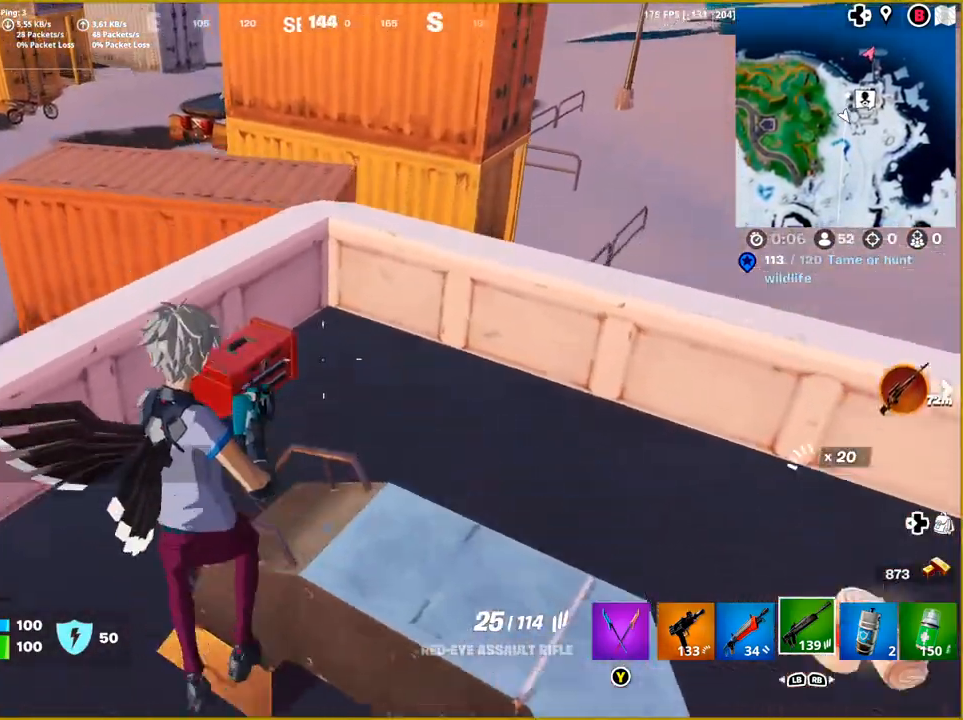
{"buttons": [], "left_stick": "right", "right_stick": "down", "events": [[50, "CROSS", "up"], [250, "left_stick", "center"], [333, "left_stick", "right"], [333, "right_stick", "down"]]}
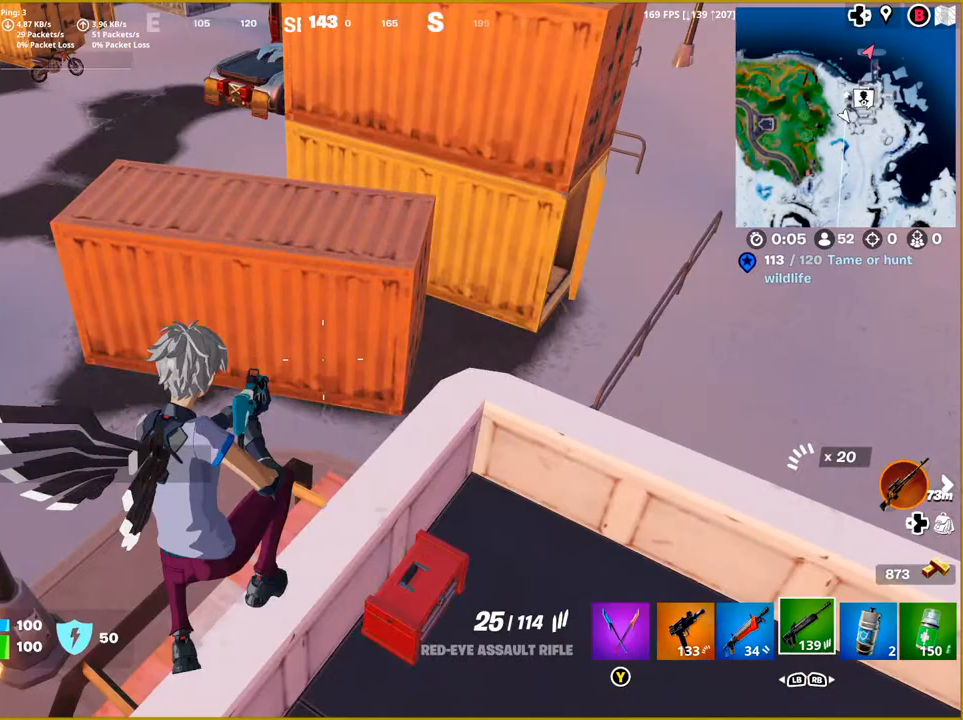
{"buttons": [], "left_stick": "left", "right_stick": "center", "events": [[67, "right_stick", "right"], [367, "right_stick", "center"], [400, "left_stick", "center"], [500, "left_stick", "left"]]}
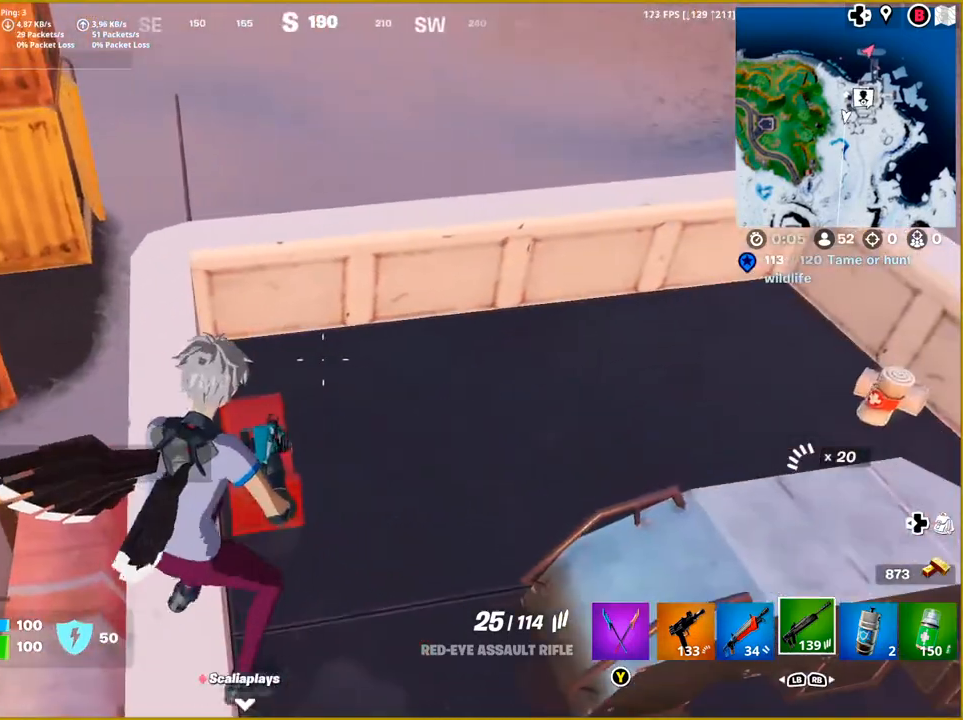
{"buttons": [], "left_stick": "center", "right_stick": "center", "events": [[33, "left_stick", "down-left"], [217, "left_stick", "down"], [317, "SQUARE", "down"], [350, "left_stick", "center"], [483, "SQUARE", "up"]]}
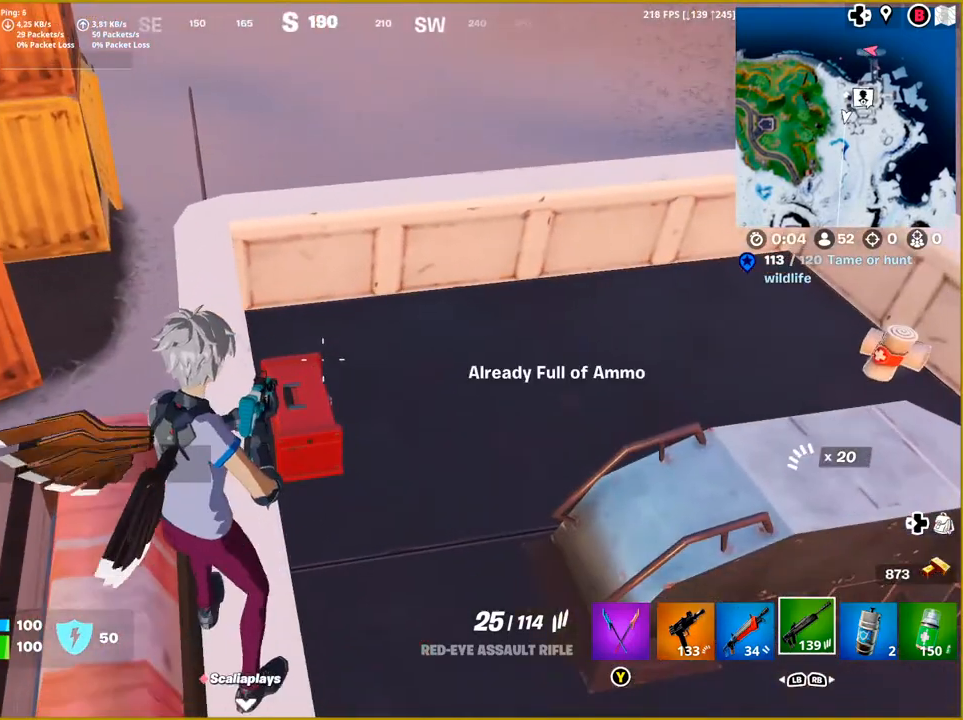
{"buttons": [], "left_stick": "center", "right_stick": "center", "events": []}
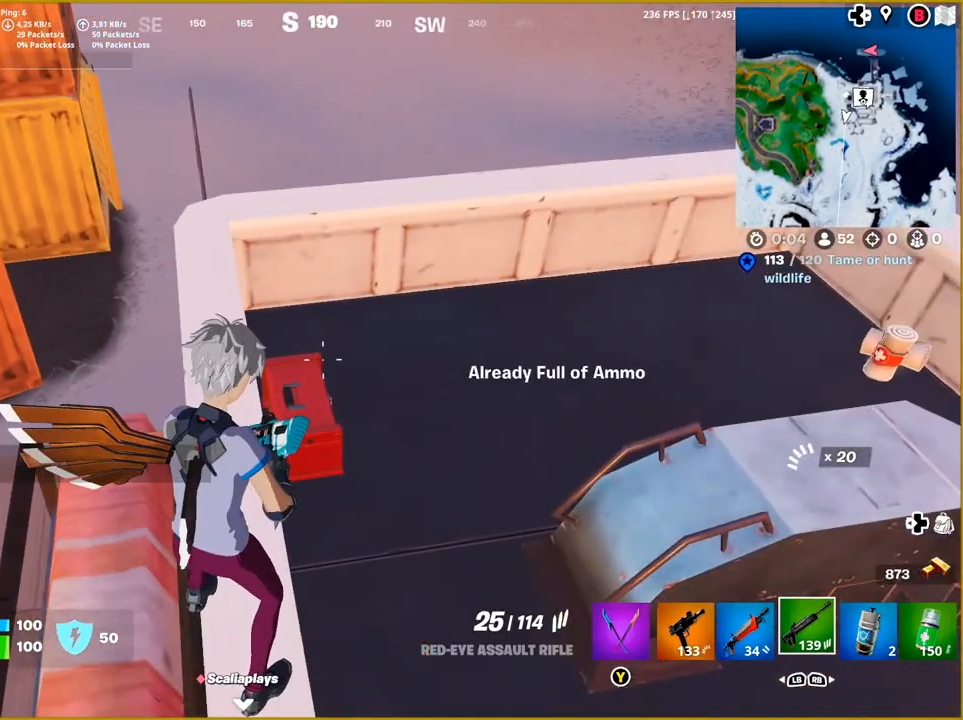
{"buttons": [], "left_stick": "center", "right_stick": "down-left", "events": [[367, "left_stick", "down-left"], [467, "right_stick", "down-left"], [500, "left_stick", "center"]]}
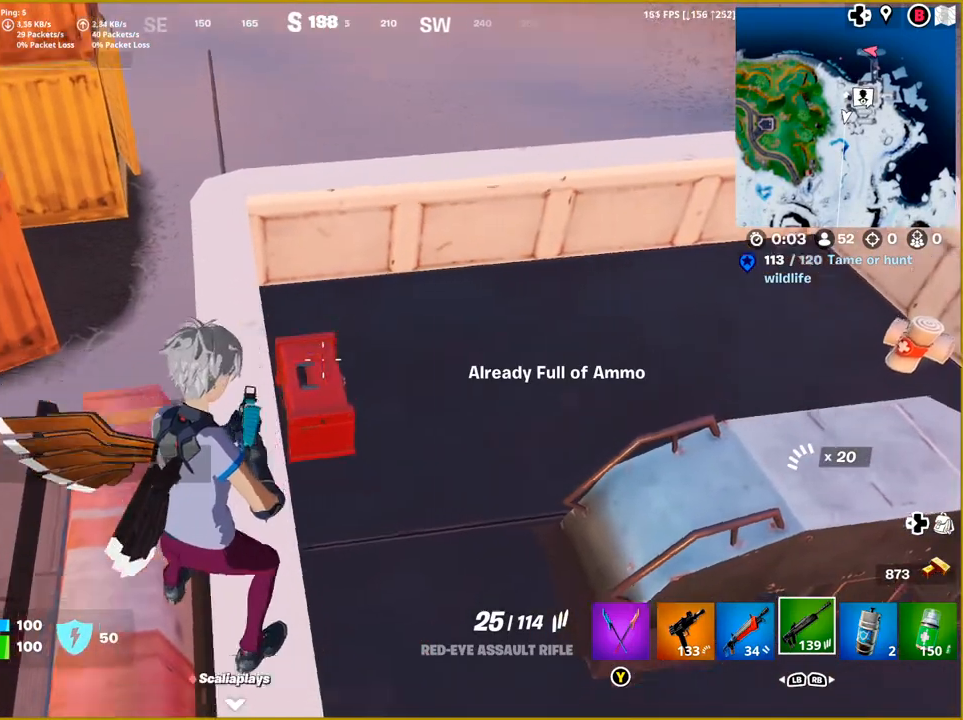
{"buttons": [], "left_stick": "center", "right_stick": "center", "events": [[100, "right_stick", "center"], [250, "left_stick", "up-right"], [367, "SQUARE", "down"], [367, "left_stick", "center"], [483, "SQUARE", "up"]]}
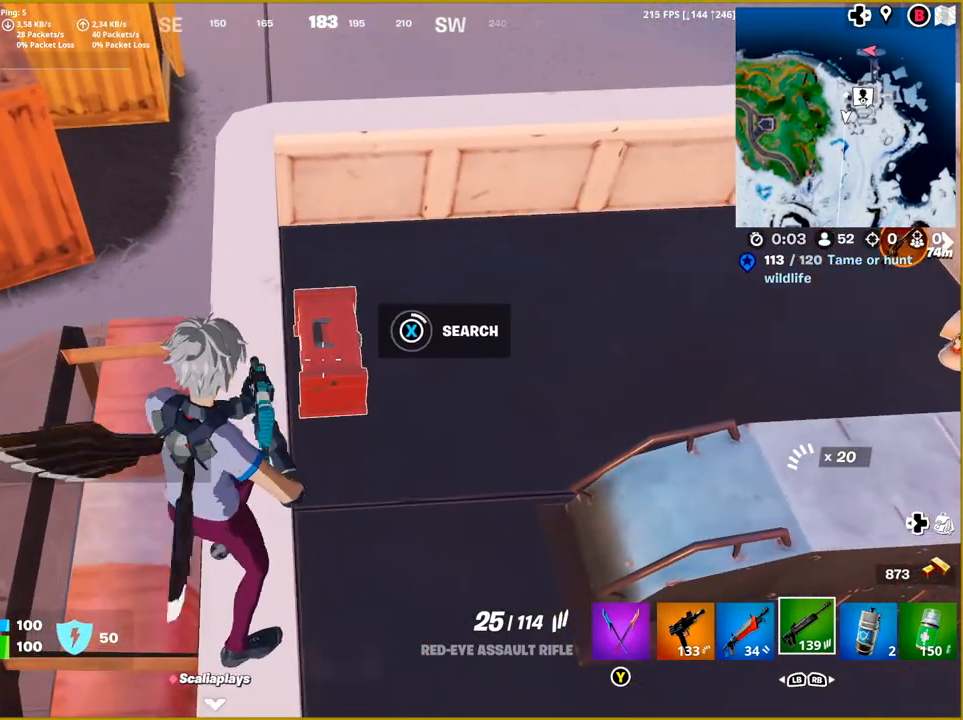
{"buttons": [], "left_stick": "center", "right_stick": "center", "events": []}
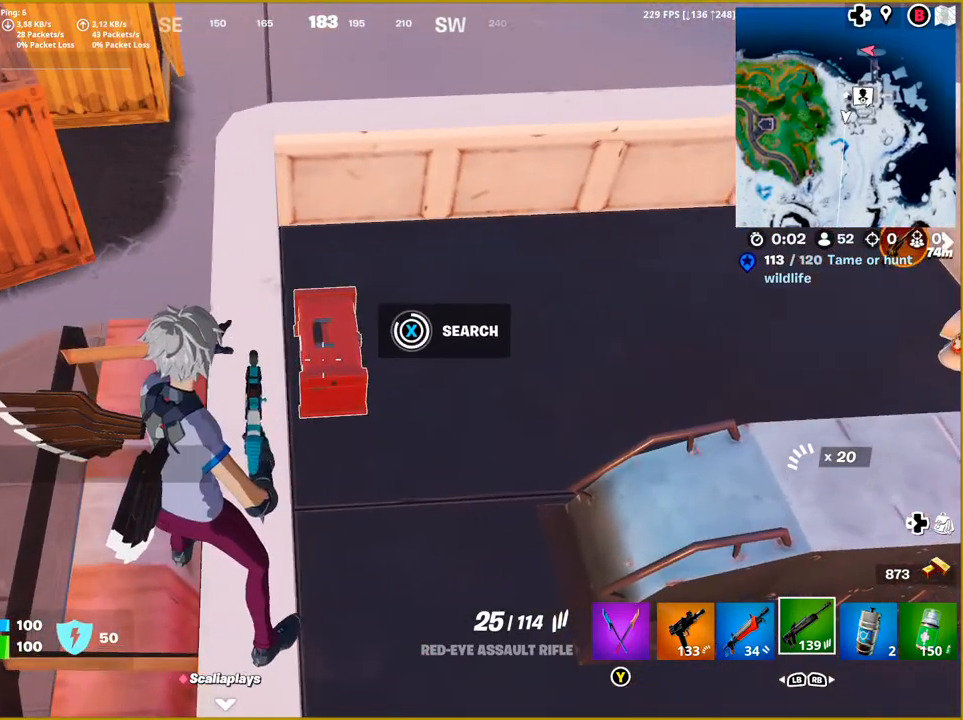
{"buttons": [], "left_stick": "right", "right_stick": "center", "events": [[383, "left_stick", "right"]]}
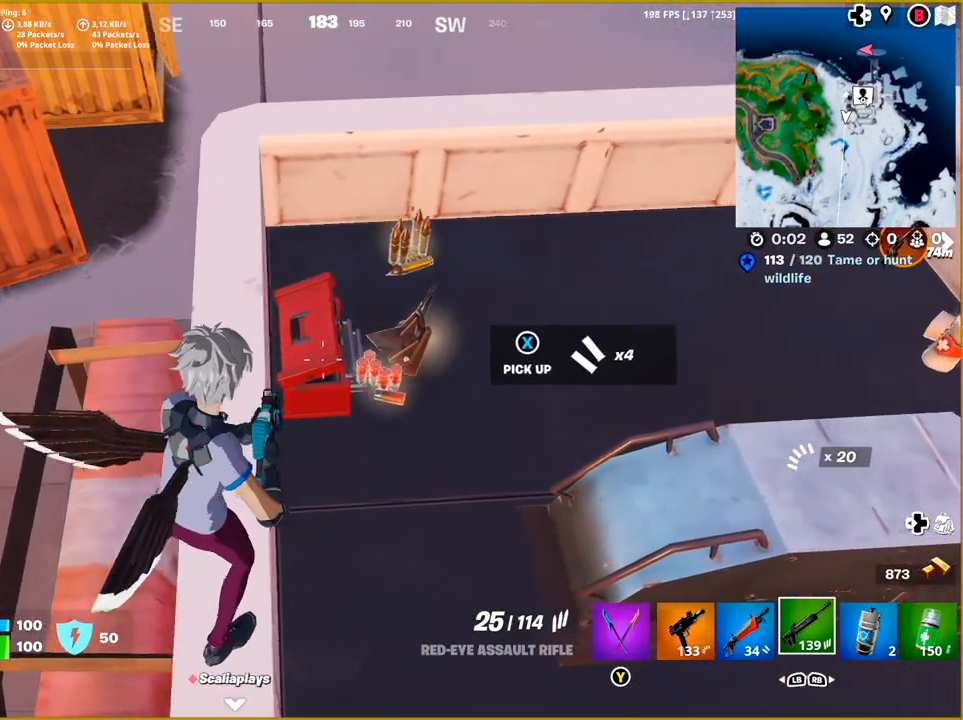
{"buttons": [], "left_stick": "up", "right_stick": "center", "events": [[150, "left_stick", "up-right"], [417, "left_stick", "up"]]}
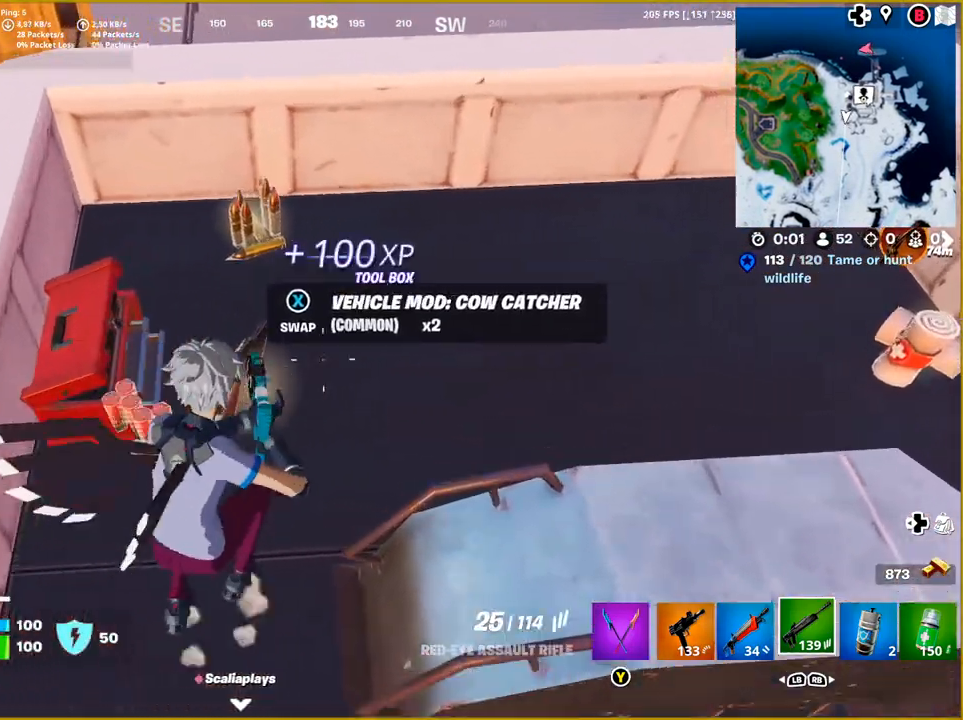
{"buttons": [], "left_stick": "center", "right_stick": "center", "events": [[100, "right_stick", "up-left"], [383, "right_stick", "center"], [450, "left_stick", "center"]]}
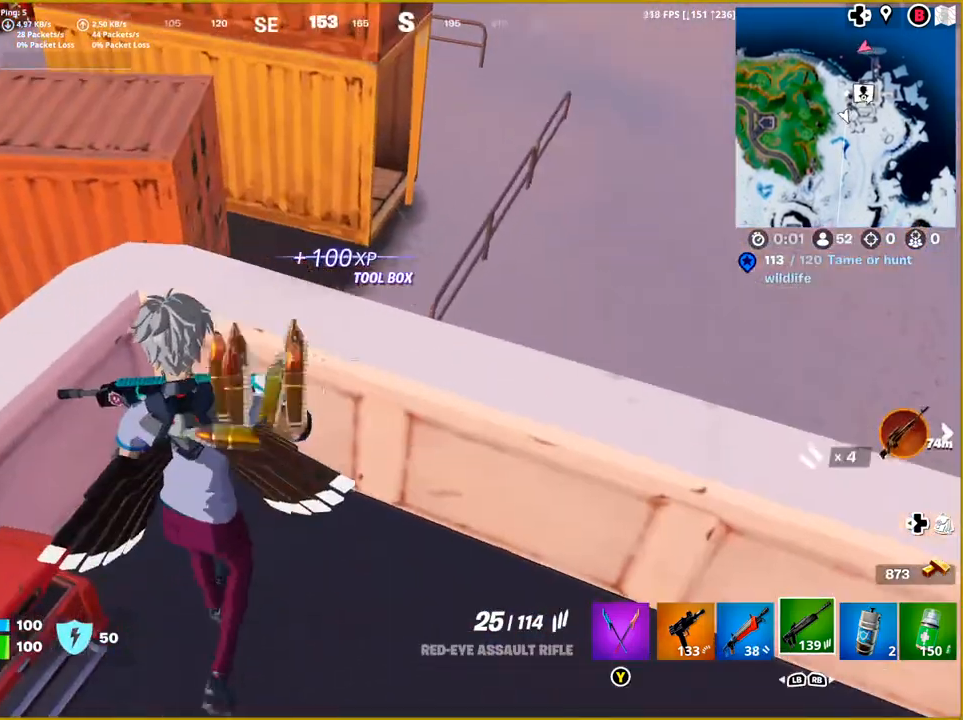
{"buttons": [], "left_stick": "up-left", "right_stick": "up-left", "events": [[17, "left_stick", "up-left"], [67, "CROSS", "down"], [167, "CROSS", "up"], [383, "right_stick", "up-left"]]}
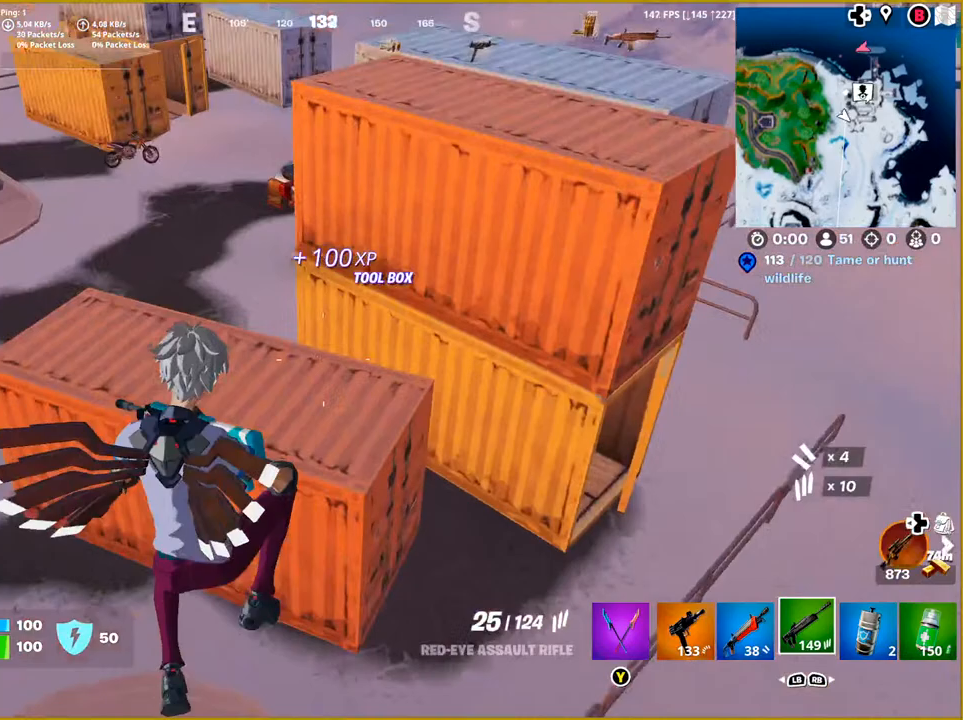
{"buttons": [], "left_stick": "up-left", "right_stick": "center", "events": [[250, "right_stick", "center"]]}
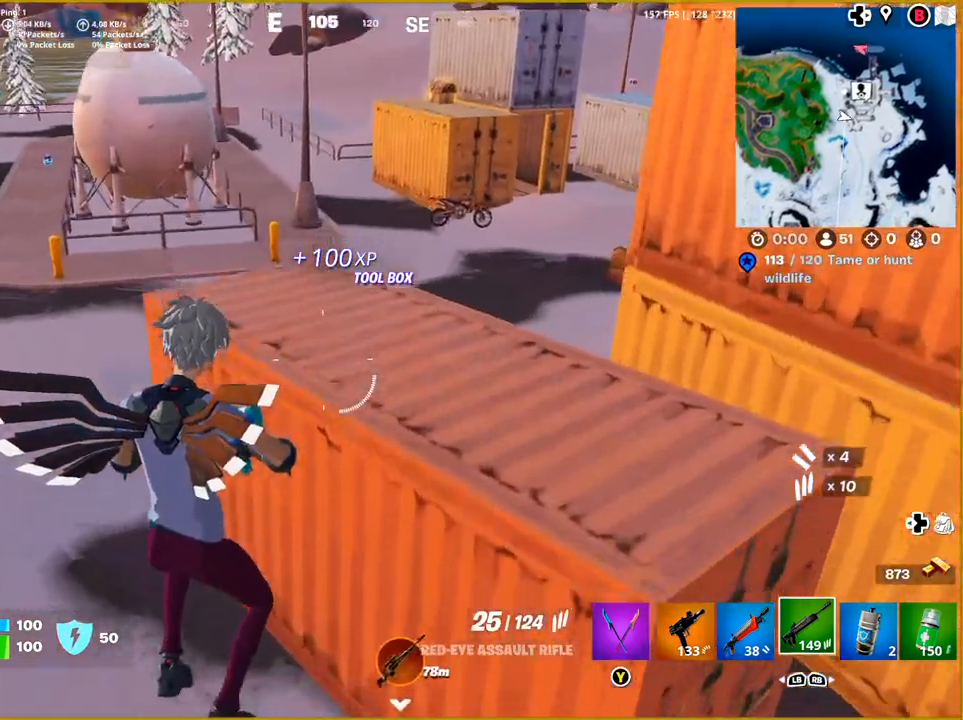
{"buttons": [], "left_stick": "up-left", "right_stick": "center", "events": [[100, "right_stick", "up-left"], [267, "L1", "down"], [317, "right_stick", "center"], [383, "L1", "up"]]}
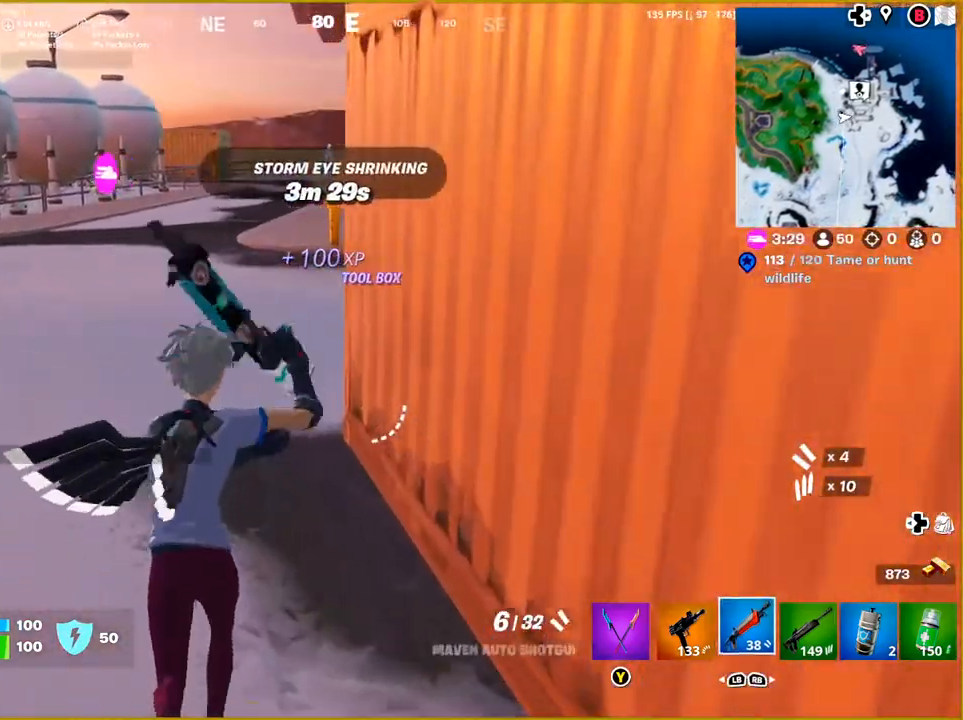
{"buttons": [], "left_stick": "up-left", "right_stick": "center", "events": [[183, "right_stick", "up-left"], [333, "right_stick", "center"]]}
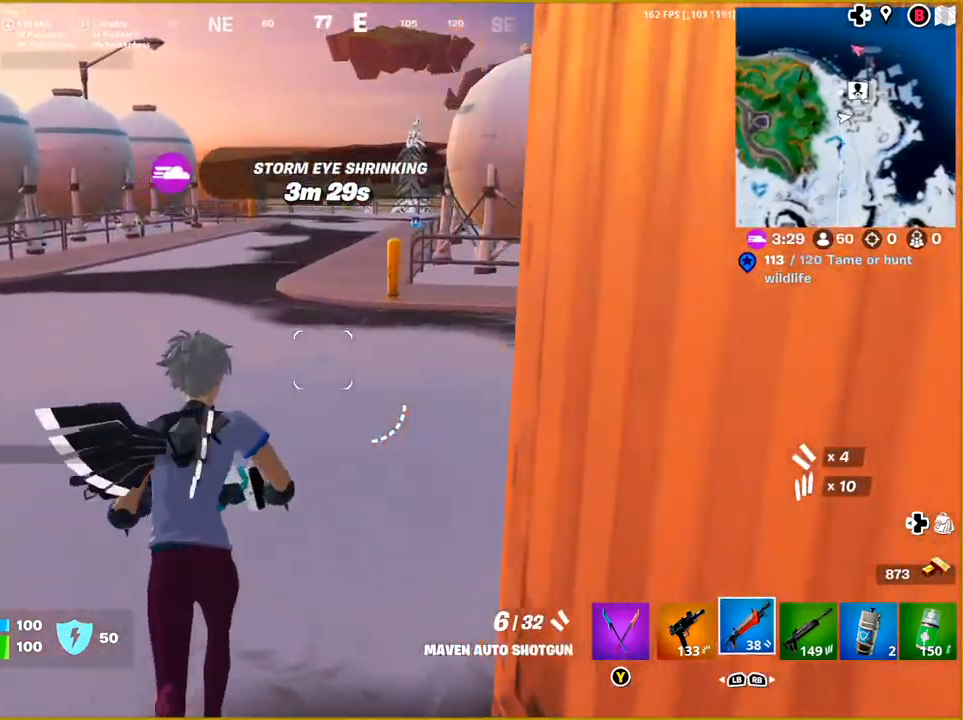
{"buttons": [], "left_stick": "center", "right_stick": "center", "events": [[150, "left_stick", "up"], [400, "left_stick", "center"]]}
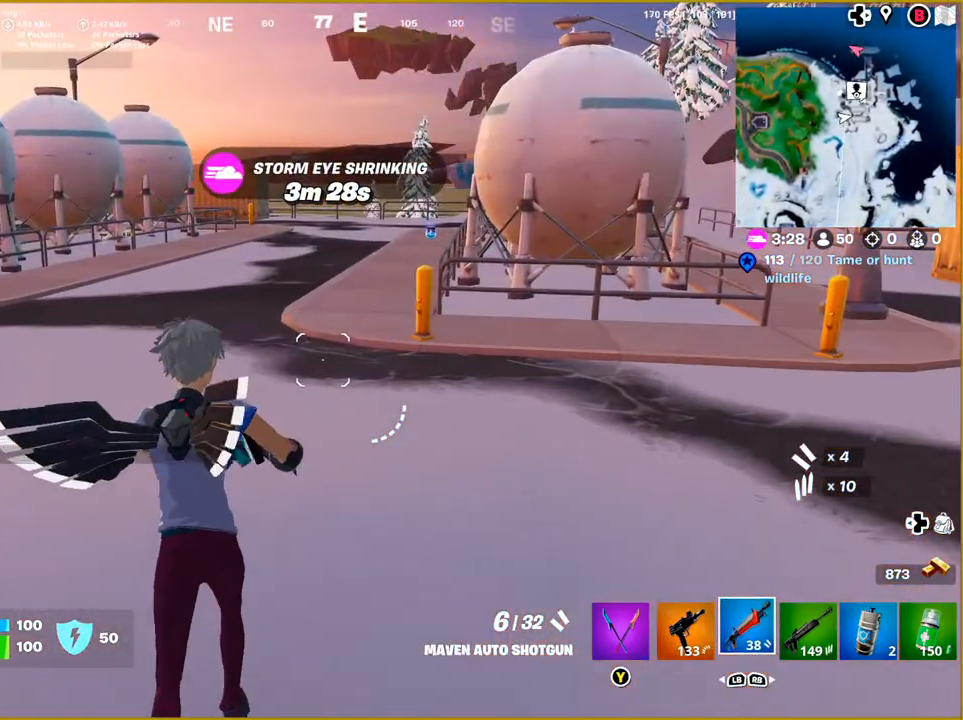
{"buttons": [], "left_stick": "center", "right_stick": "center", "events": []}
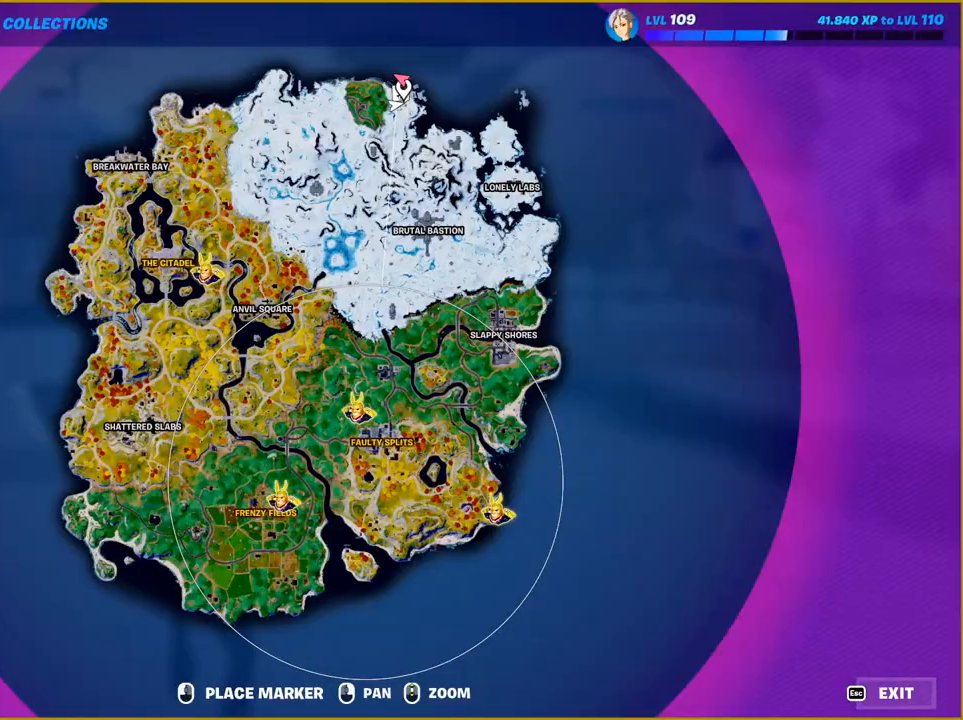
{"buttons": [], "left_stick": "center", "right_stick": "center", "events": [[183, "DPAD_LEFT", "down"], [267, "DPAD_LEFT", "up"], [300, "L1", "down"], [417, "L1", "up"]]}
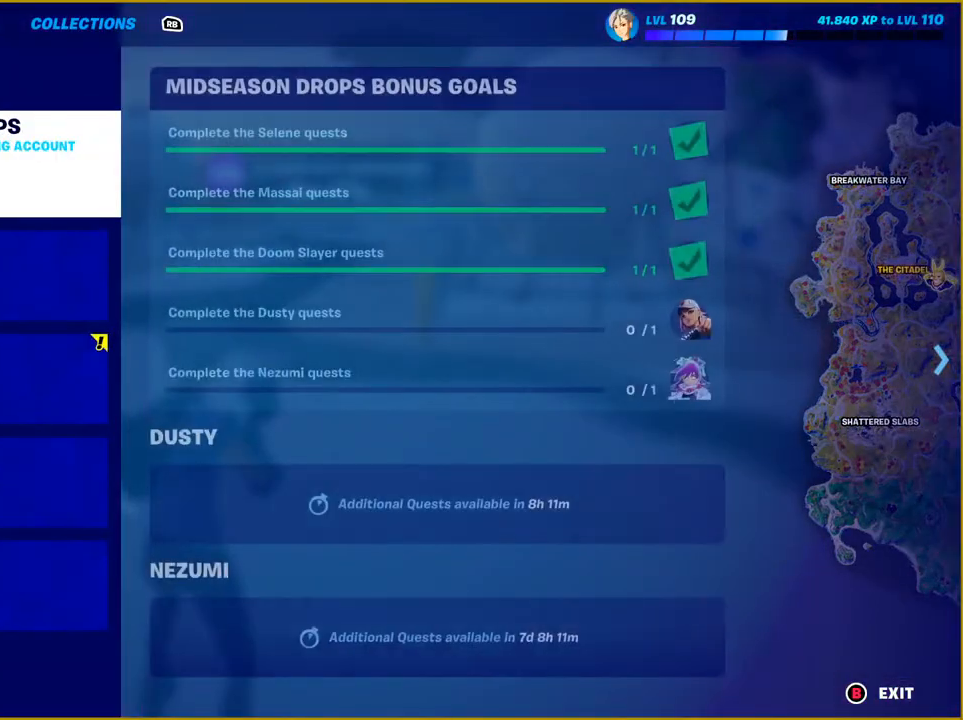
{"buttons": [], "left_stick": "center", "right_stick": "center", "events": [[333, "DPAD_DOWN", "down"], [400, "DPAD_DOWN", "up"]]}
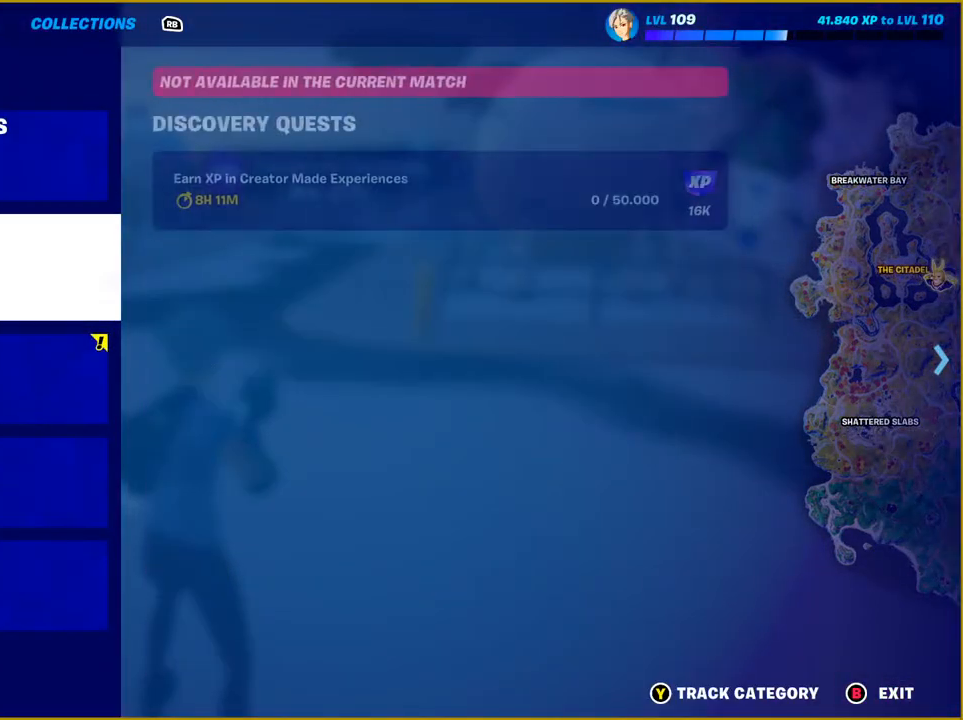
{"buttons": [], "left_stick": "center", "right_stick": "center", "events": []}
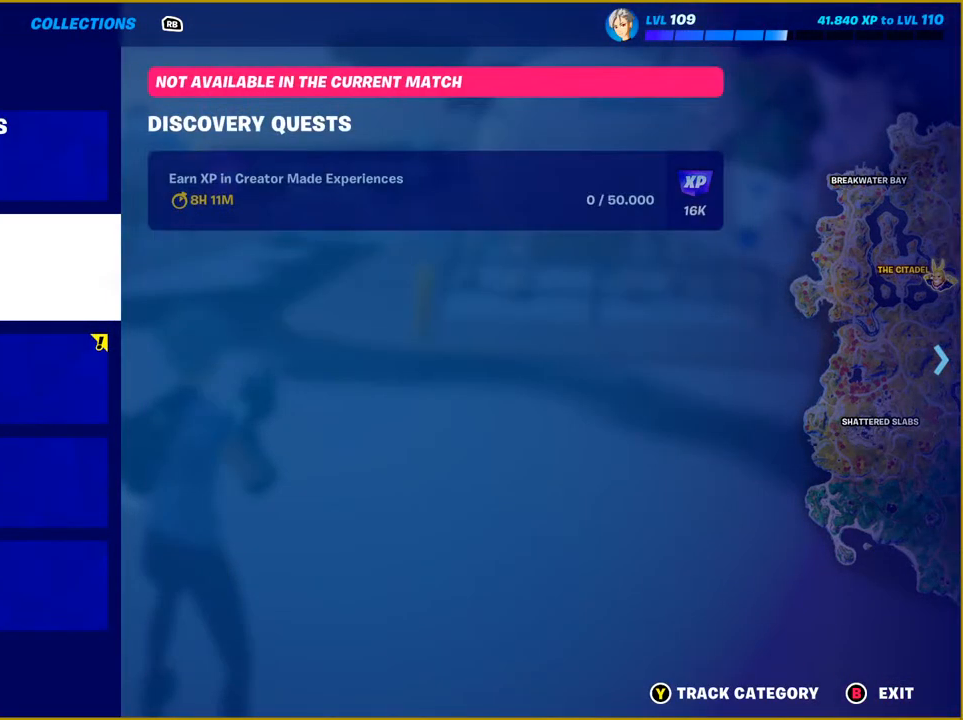
{"buttons": [], "left_stick": "center", "right_stick": "center", "events": []}
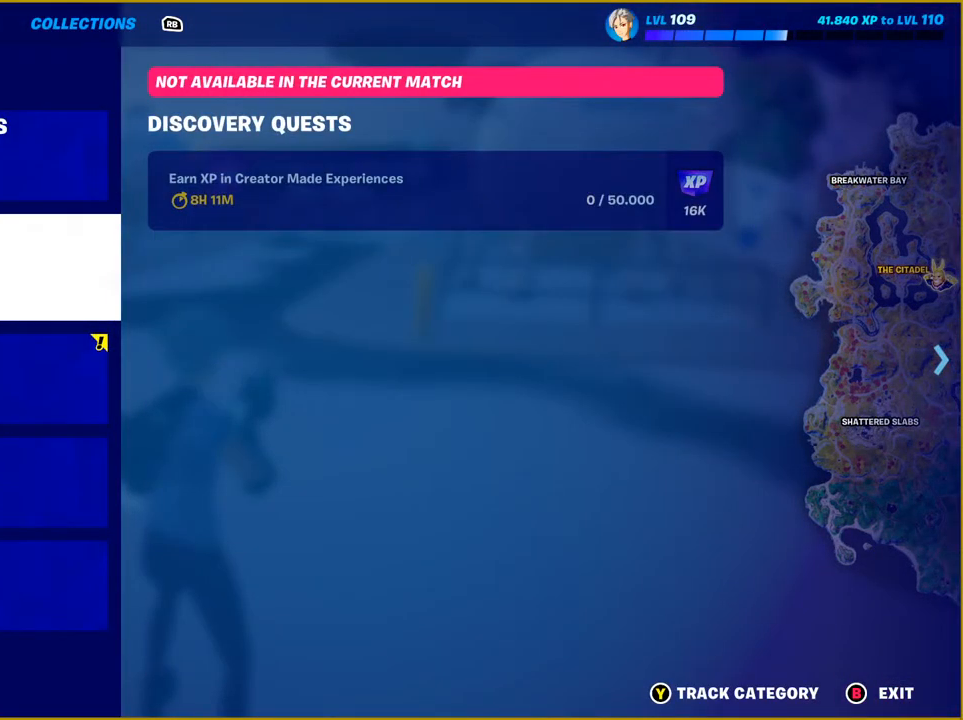
{"buttons": [], "left_stick": "center", "right_stick": "center", "events": [[50, "DPAD_RIGHT", "down"], [200, "DPAD_RIGHT", "up"]]}
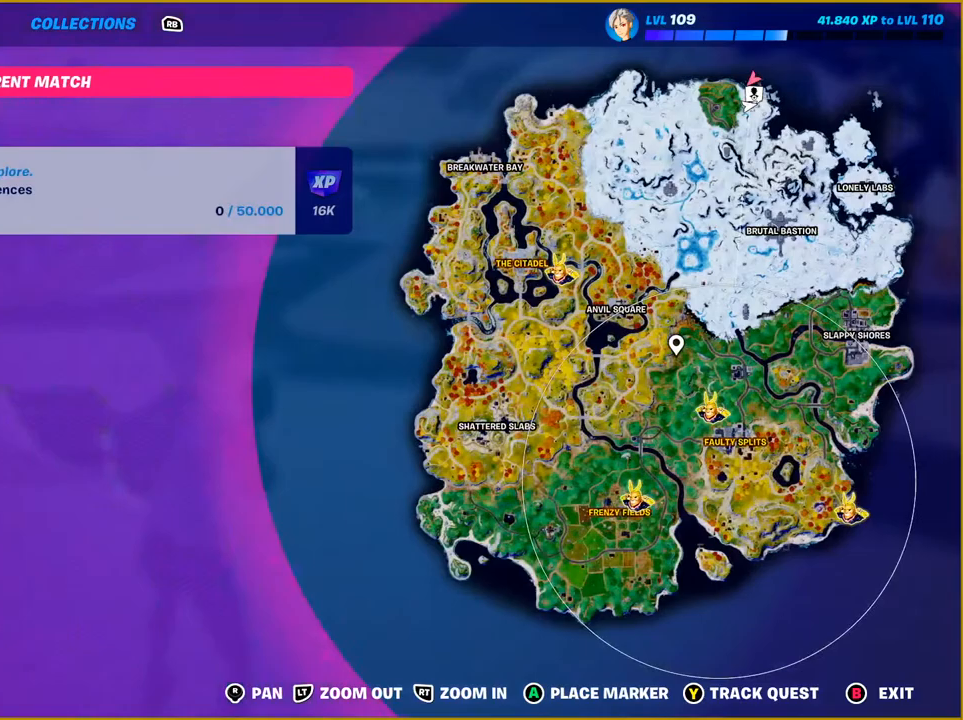
{"buttons": [], "left_stick": "center", "right_stick": "center", "events": [[17, "DPAD_LEFT", "down"], [133, "DPAD_LEFT", "up"]]}
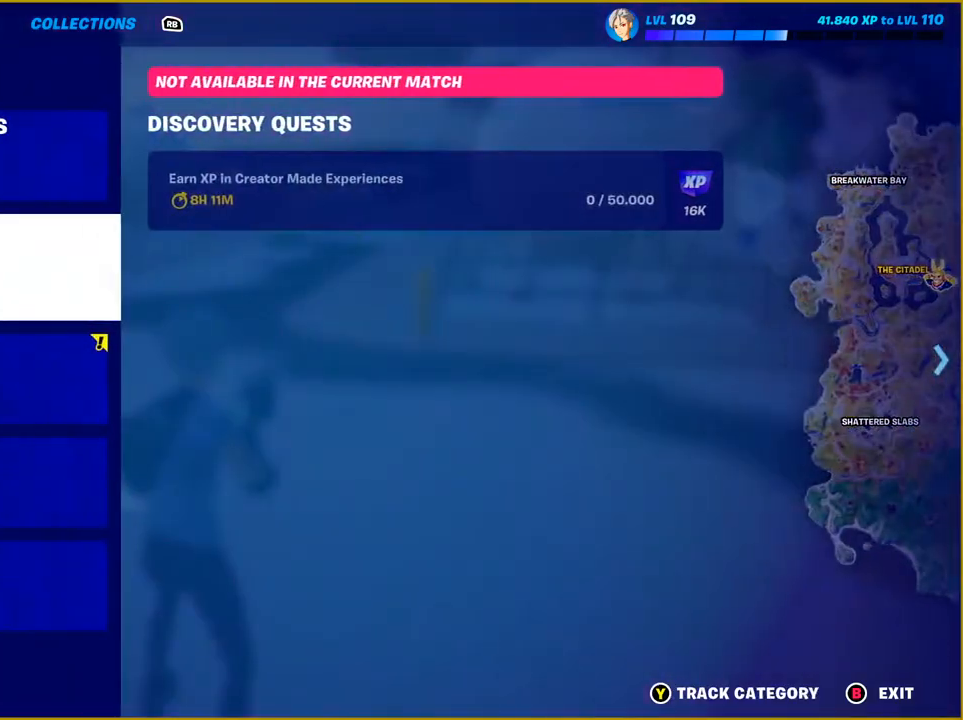
{"buttons": [], "left_stick": "center", "right_stick": "center", "events": [[50, "DPAD_DOWN", "down"], [133, "DPAD_DOWN", "up"]]}
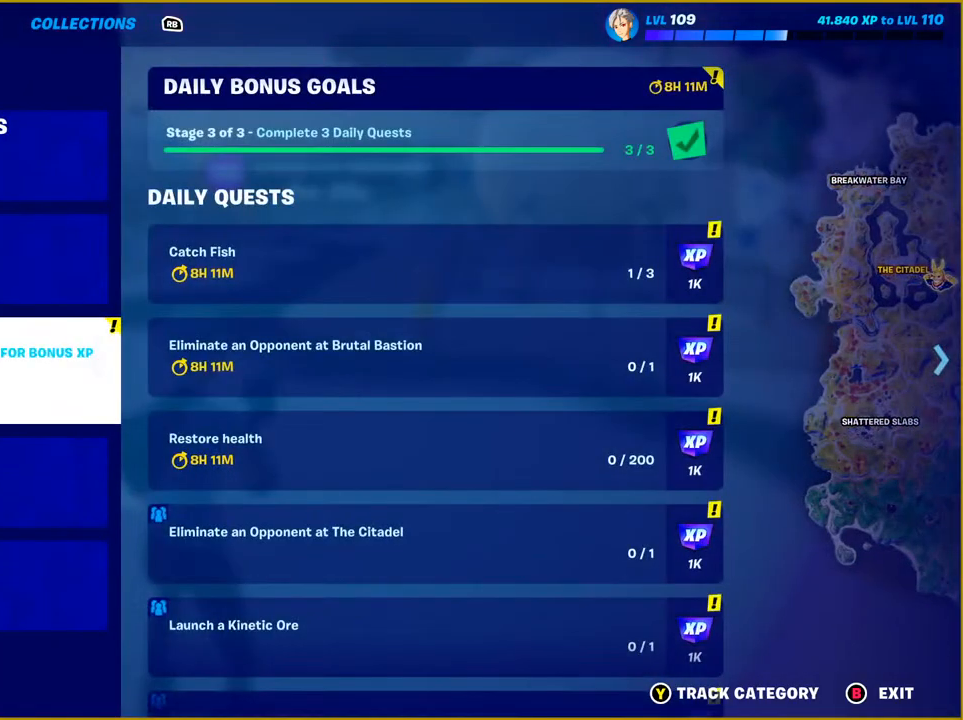
{"buttons": [], "left_stick": "center", "right_stick": "center", "events": []}
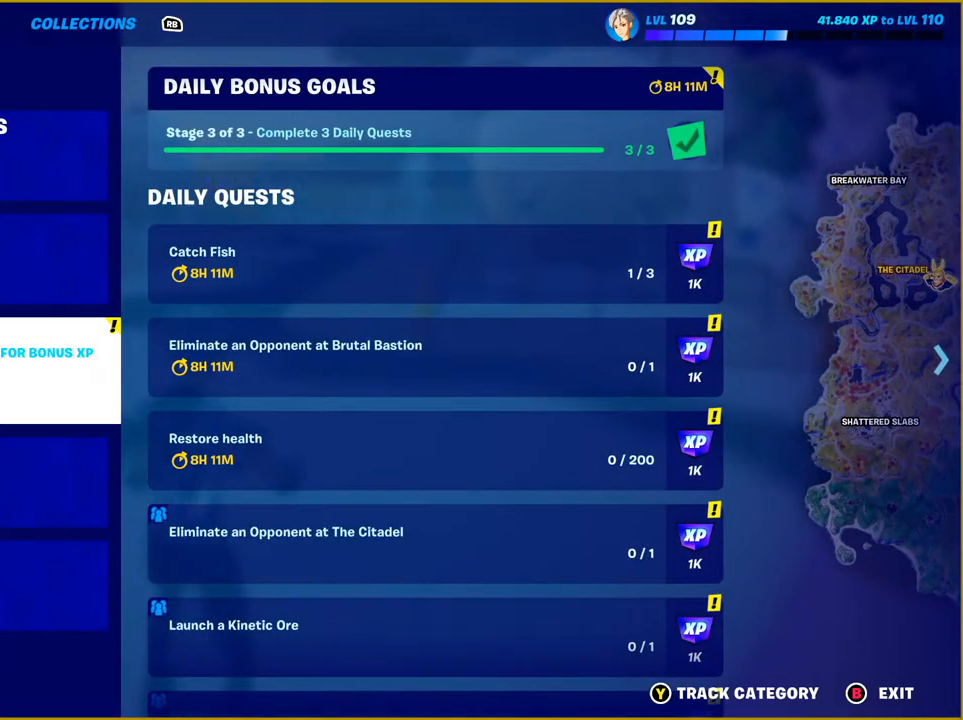
{"buttons": [], "left_stick": "center", "right_stick": "center", "events": [[33, "DPAD_DOWN", "down"], [117, "DPAD_DOWN", "up"]]}